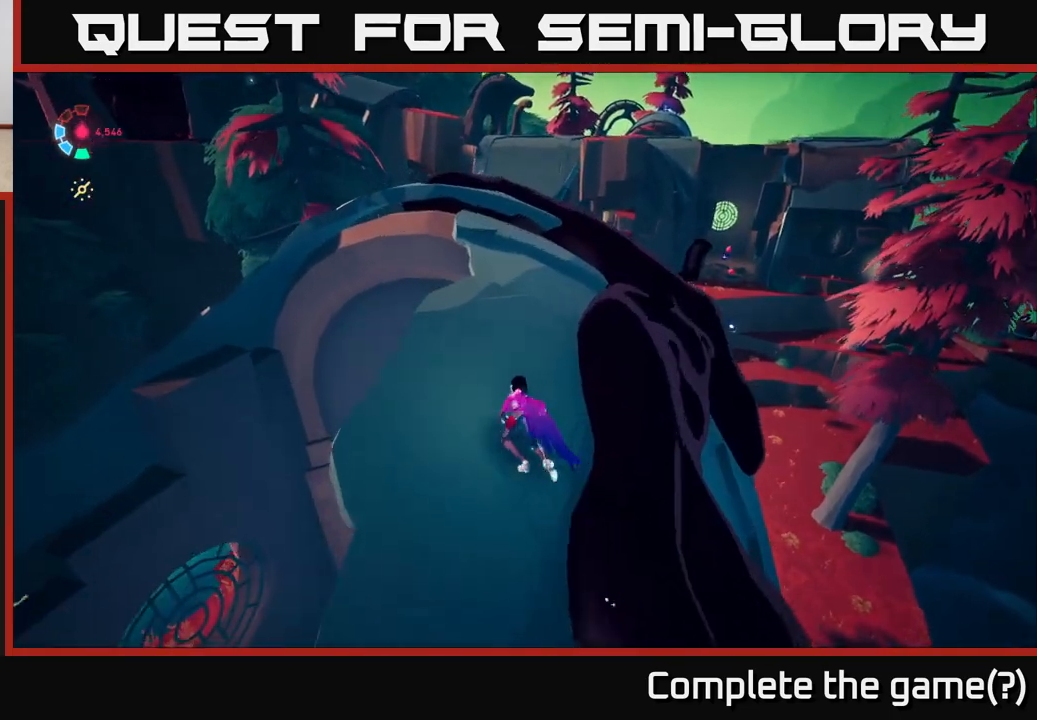
Gameplay with a controller (Xbox layout); each line is a JSON object with the inputs held at the frame after it. "events" lists button and stick changes between this image and that frame as [ms after this image, input, new state], when the widget could be followed in between.
{"buttons": ["L2"], "left_stick": "up", "right_stick": "center", "events": []}
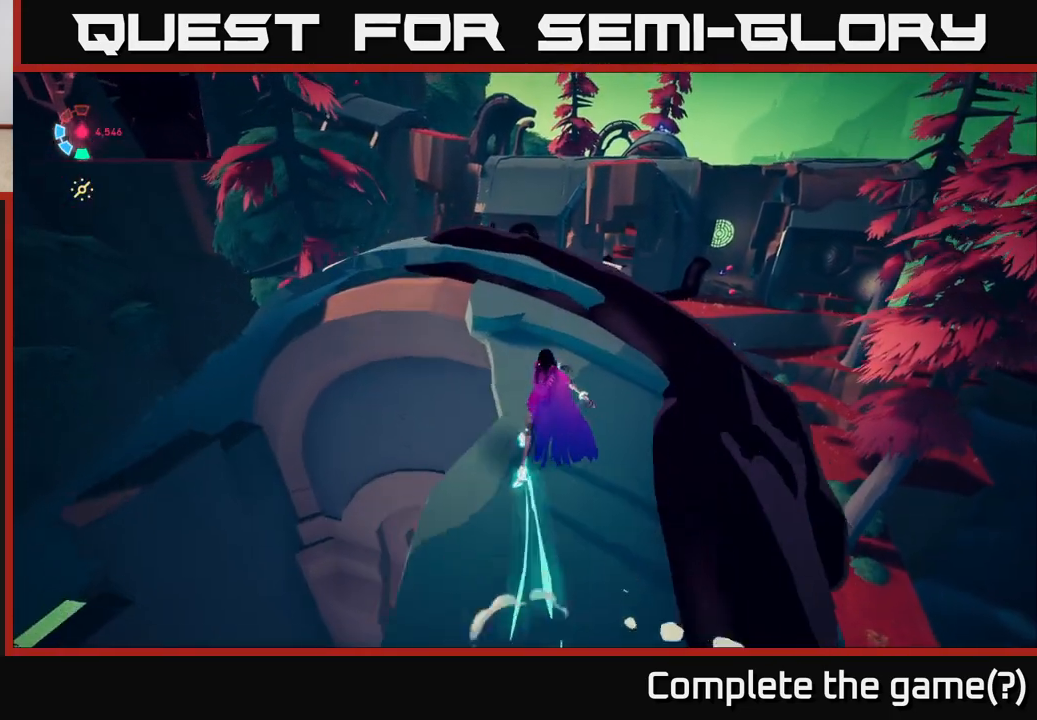
{"buttons": ["L2"], "left_stick": "up-right", "right_stick": "center", "events": [[333, "left_stick", "up-right"]]}
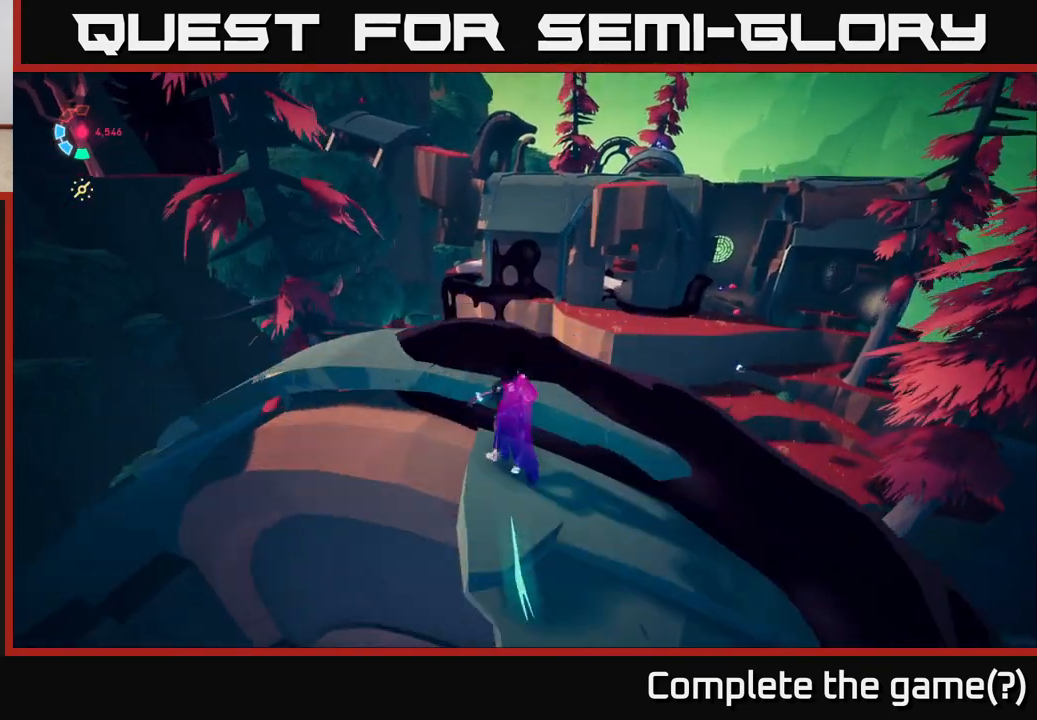
{"buttons": ["L2"], "left_stick": "up-right", "right_stick": "center", "events": [[117, "left_stick", "up"], [267, "left_stick", "up-right"]]}
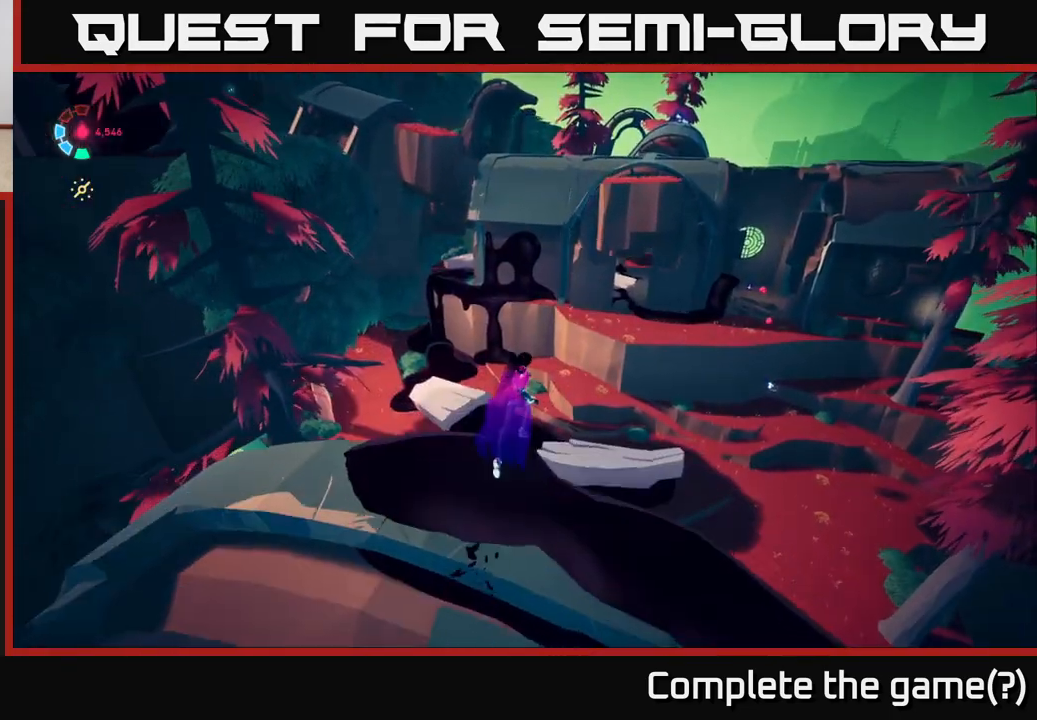
{"buttons": ["A", "L2"], "left_stick": "up", "right_stick": "center", "events": [[200, "left_stick", "up"], [450, "A", "down"]]}
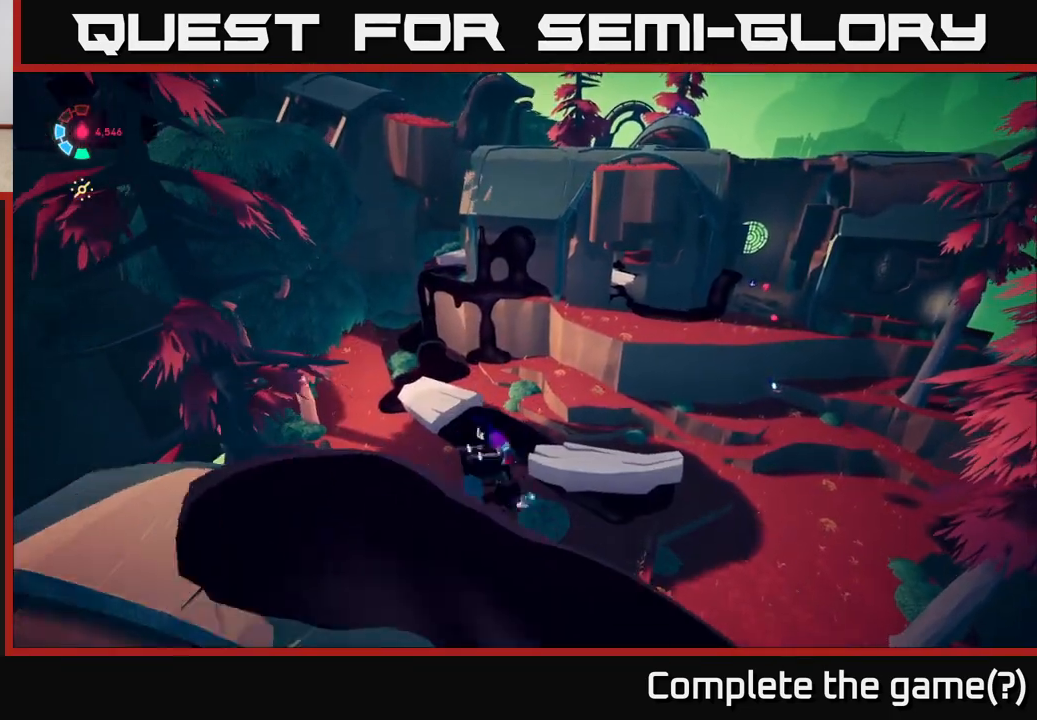
{"buttons": ["L2"], "left_stick": "up-right", "right_stick": "center", "events": [[100, "left_stick", "up-right"], [317, "A", "up"]]}
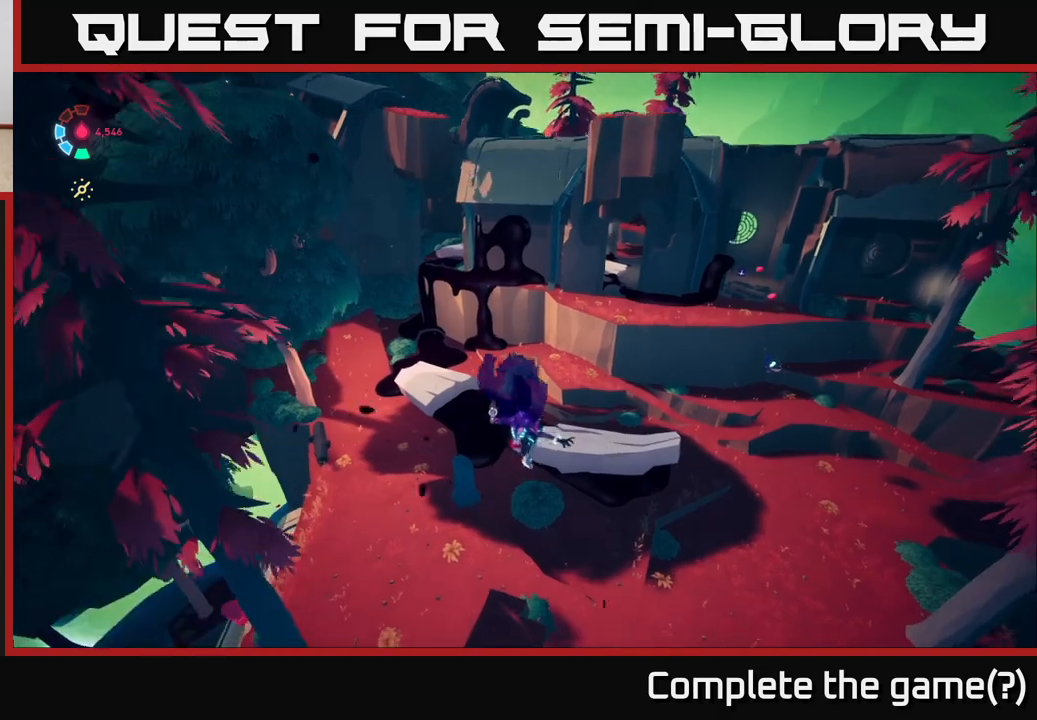
{"buttons": ["L2"], "left_stick": "up-right", "right_stick": "center", "events": []}
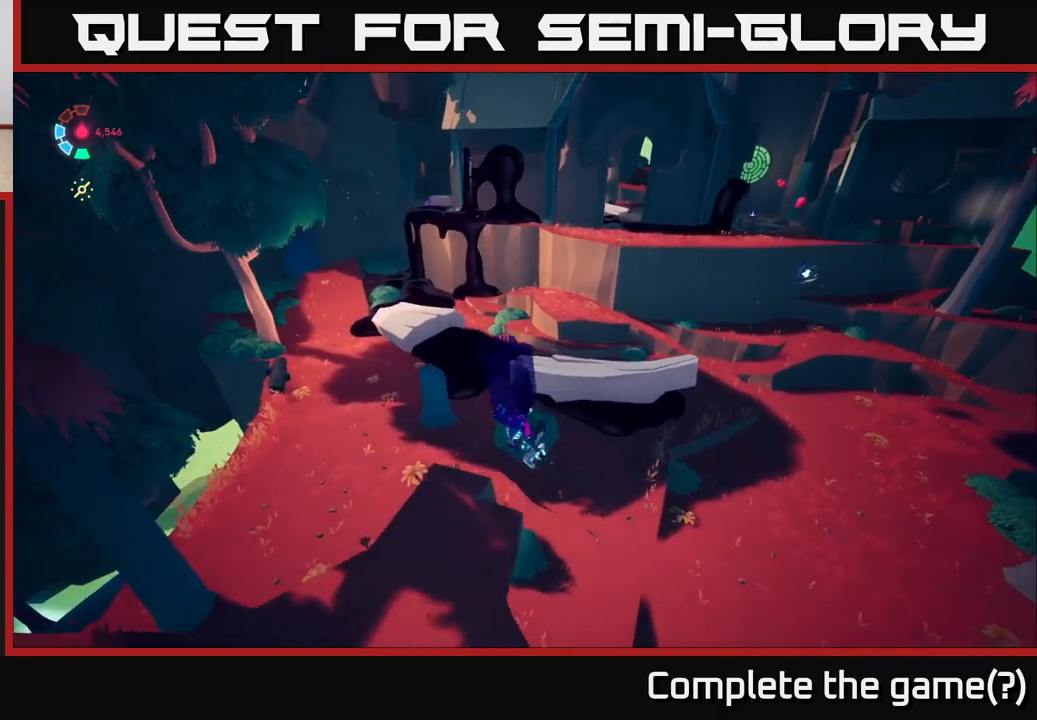
{"buttons": ["L2"], "left_stick": "up-right", "right_stick": "center", "events": [[50, "A", "down"], [283, "left_stick", "right"], [400, "A", "up"], [500, "left_stick", "up-right"]]}
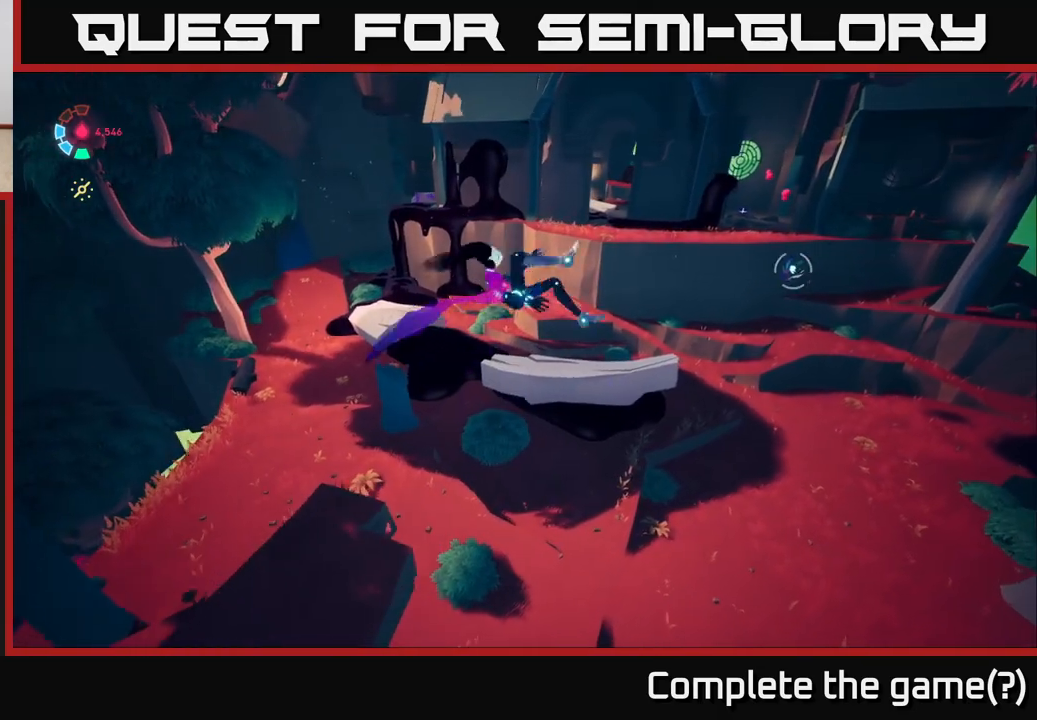
{"buttons": ["L2"], "left_stick": "up-right", "right_stick": "center", "events": [[133, "right_stick", "right"], [200, "right_stick", "up-right"], [433, "right_stick", "center"]]}
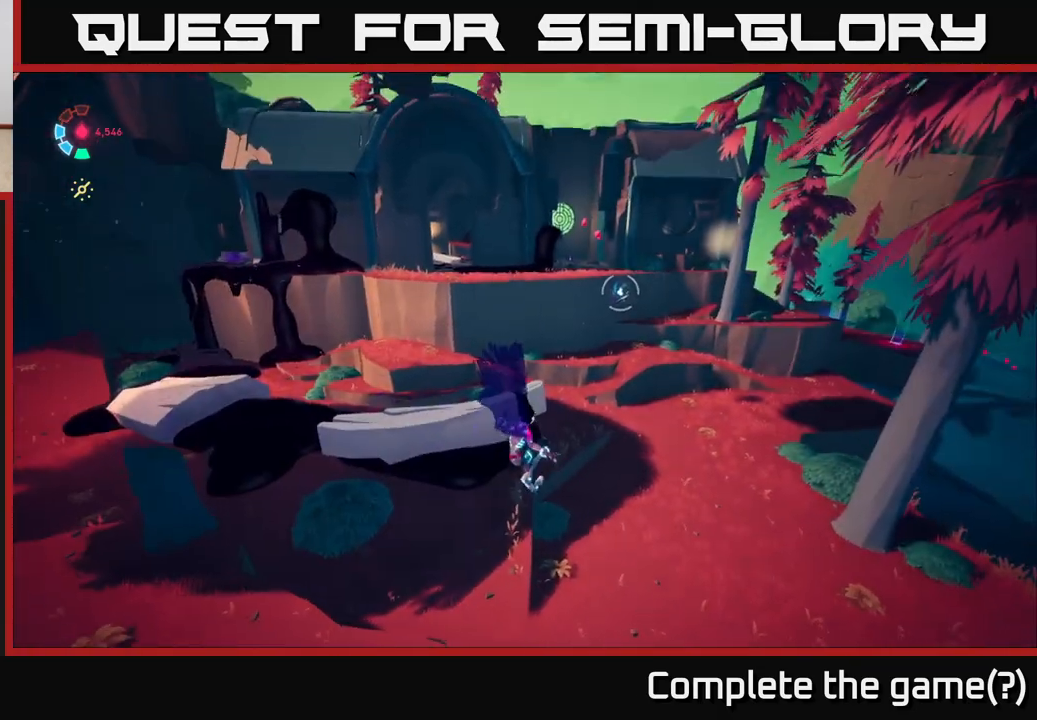
{"buttons": ["L2"], "left_stick": "up-right", "right_stick": "center", "events": [[167, "right_stick", "up-right"], [417, "right_stick", "center"]]}
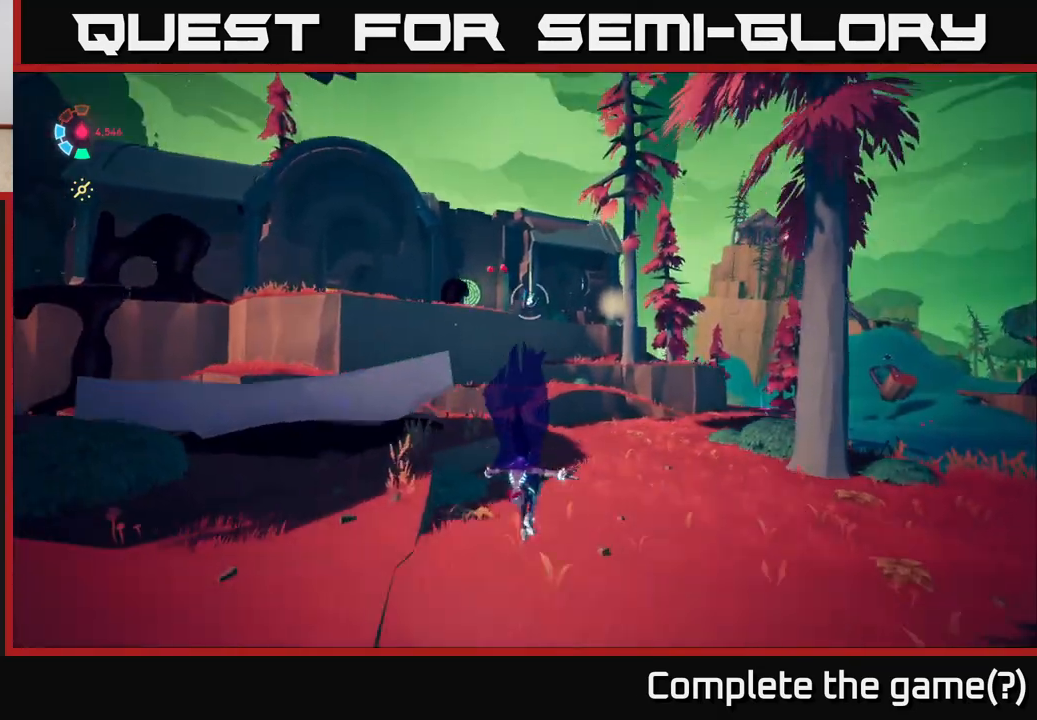
{"buttons": ["L2"], "left_stick": "up", "right_stick": "center", "events": [[433, "left_stick", "up"]]}
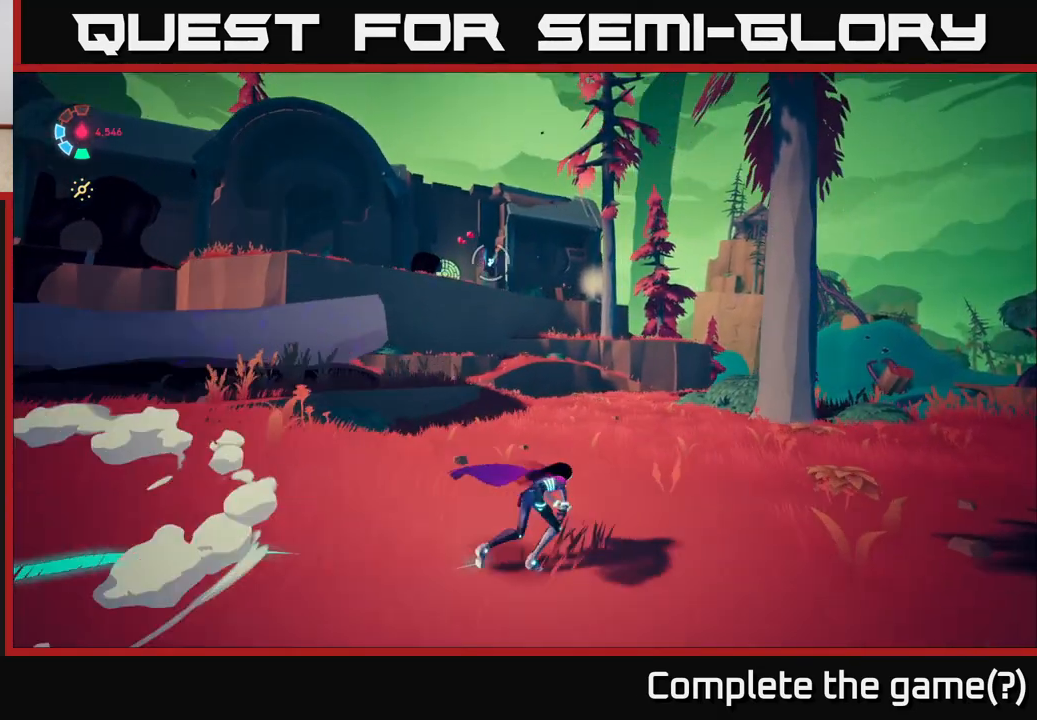
{"buttons": ["A", "L2"], "left_stick": "up", "right_stick": "center", "events": [[333, "A", "down"]]}
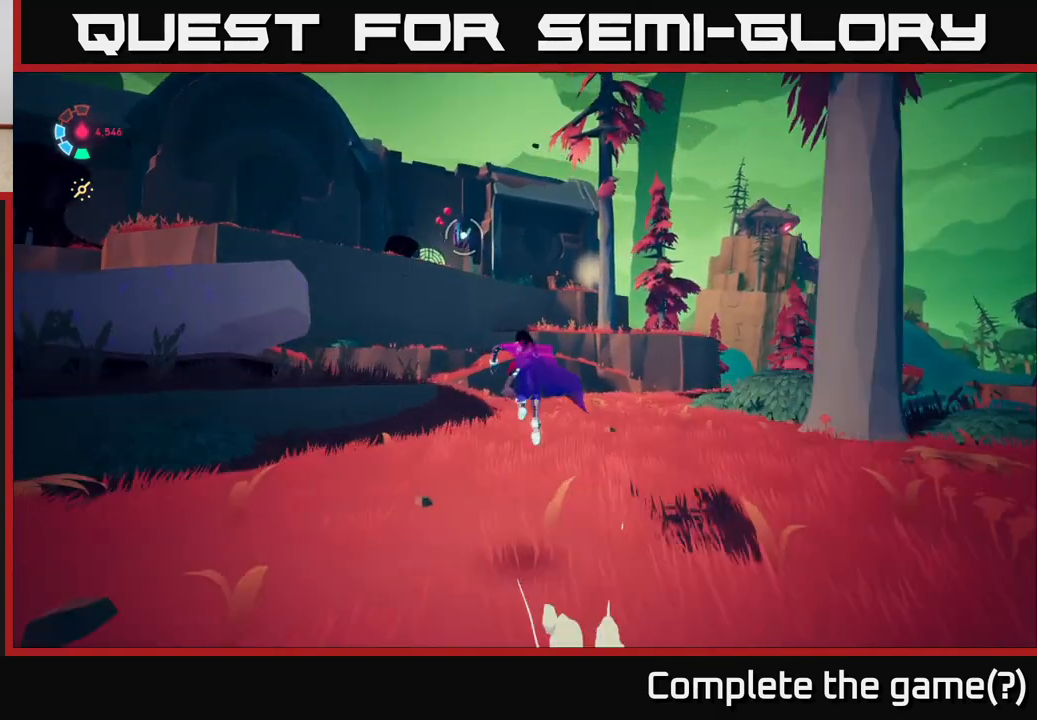
{"buttons": ["L2"], "left_stick": "up", "right_stick": "center", "events": [[33, "A", "up"], [217, "A", "down"], [350, "A", "up"], [417, "B", "down"], [500, "B", "up"]]}
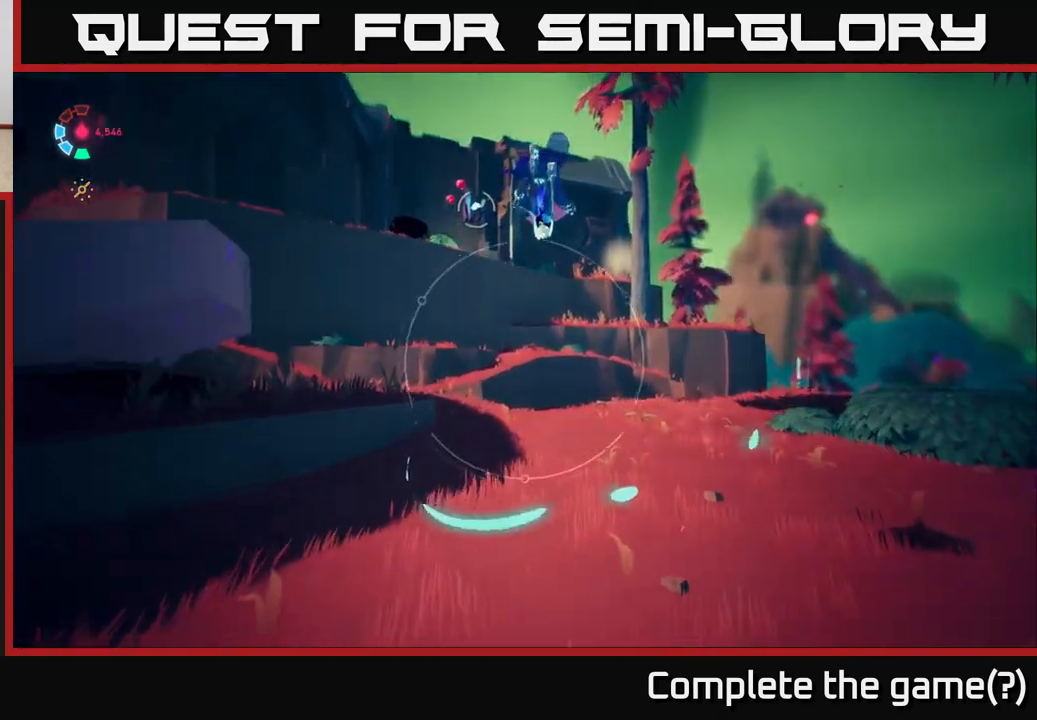
{"buttons": ["L2"], "left_stick": "up-right", "right_stick": "center", "events": [[133, "right_stick", "up-left"], [300, "right_stick", "center"], [500, "left_stick", "up-right"]]}
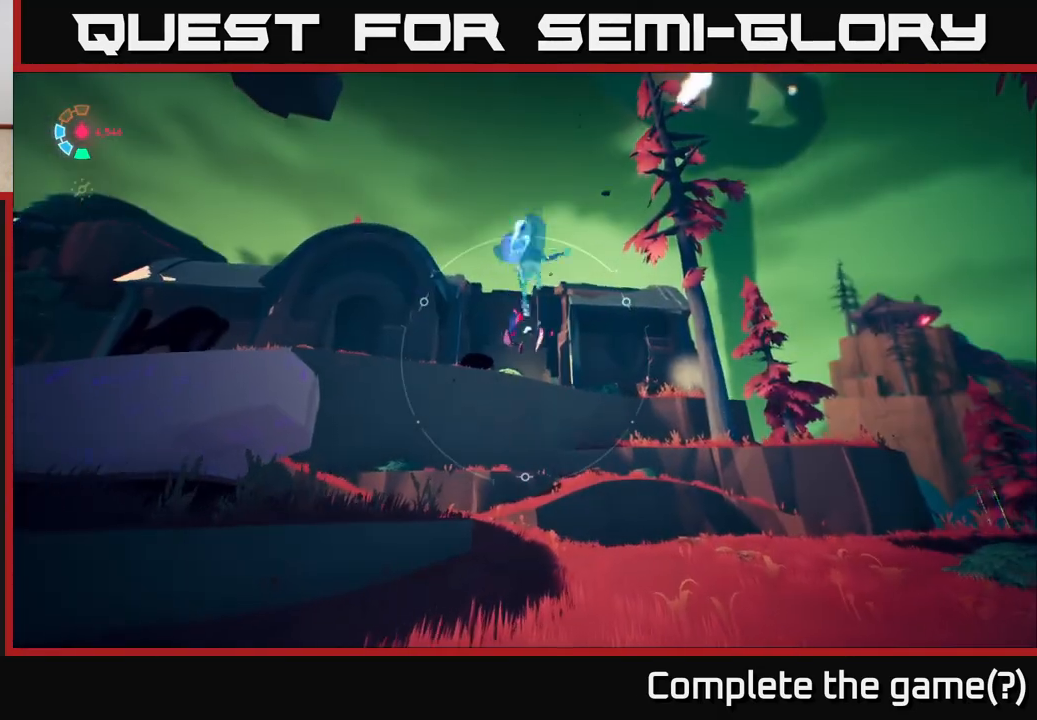
{"buttons": ["L2"], "left_stick": "up-right", "right_stick": "down", "events": [[250, "right_stick", "down-left"], [433, "right_stick", "down"]]}
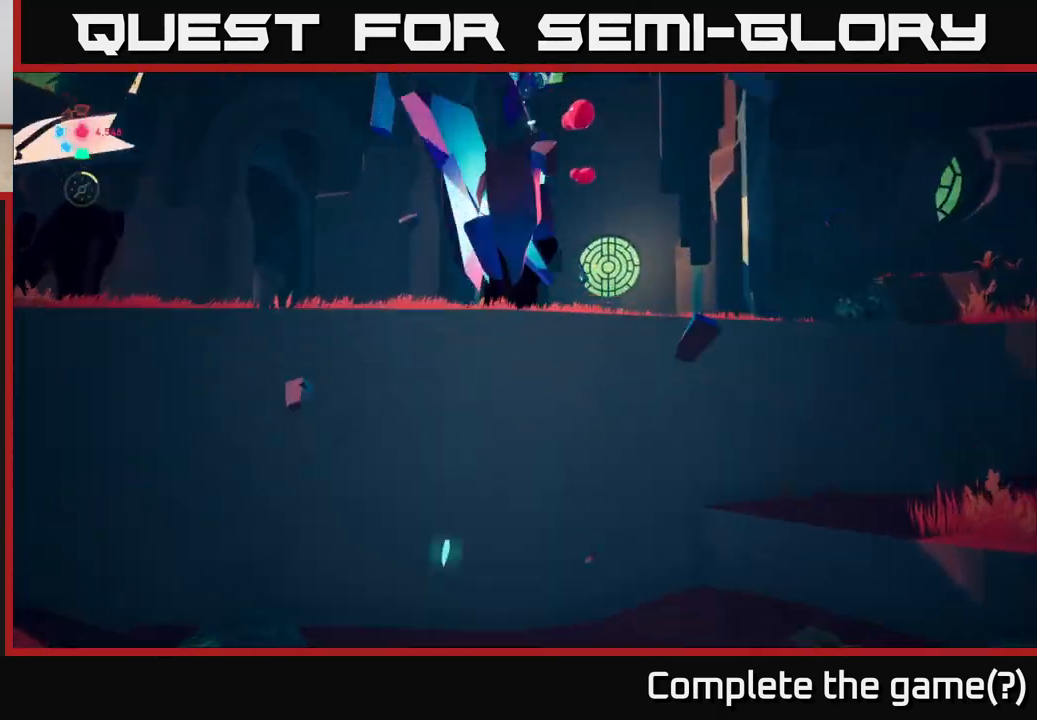
{"buttons": ["L2"], "left_stick": "up-right", "right_stick": "center", "events": [[150, "right_stick", "center"]]}
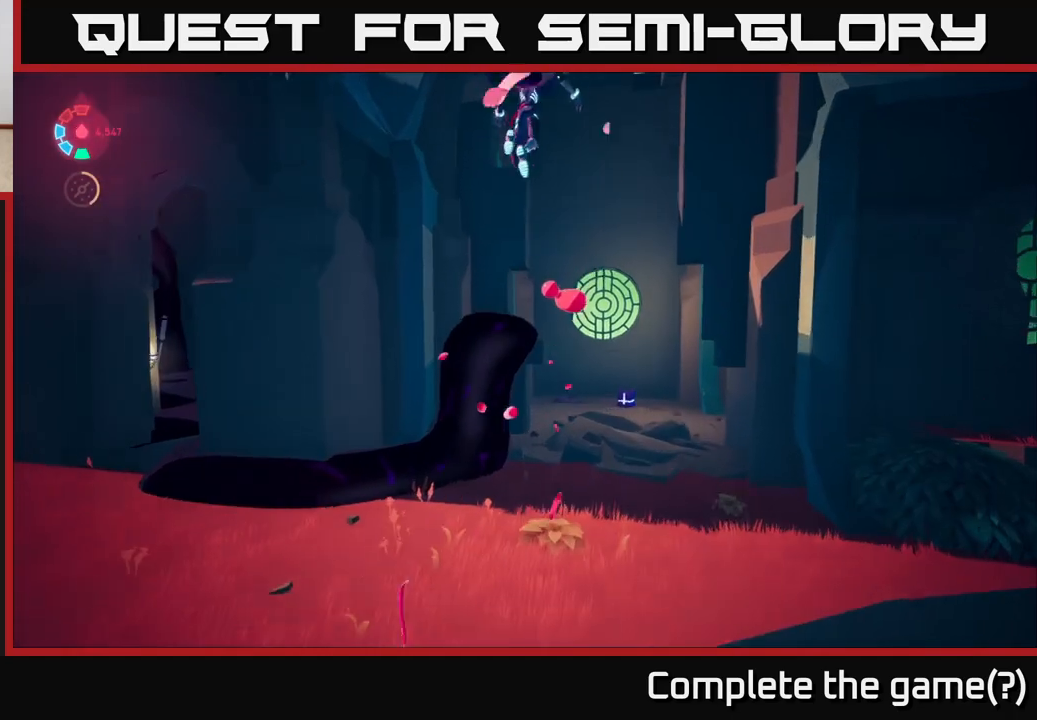
{"buttons": ["L2"], "left_stick": "up-right", "right_stick": "center", "events": []}
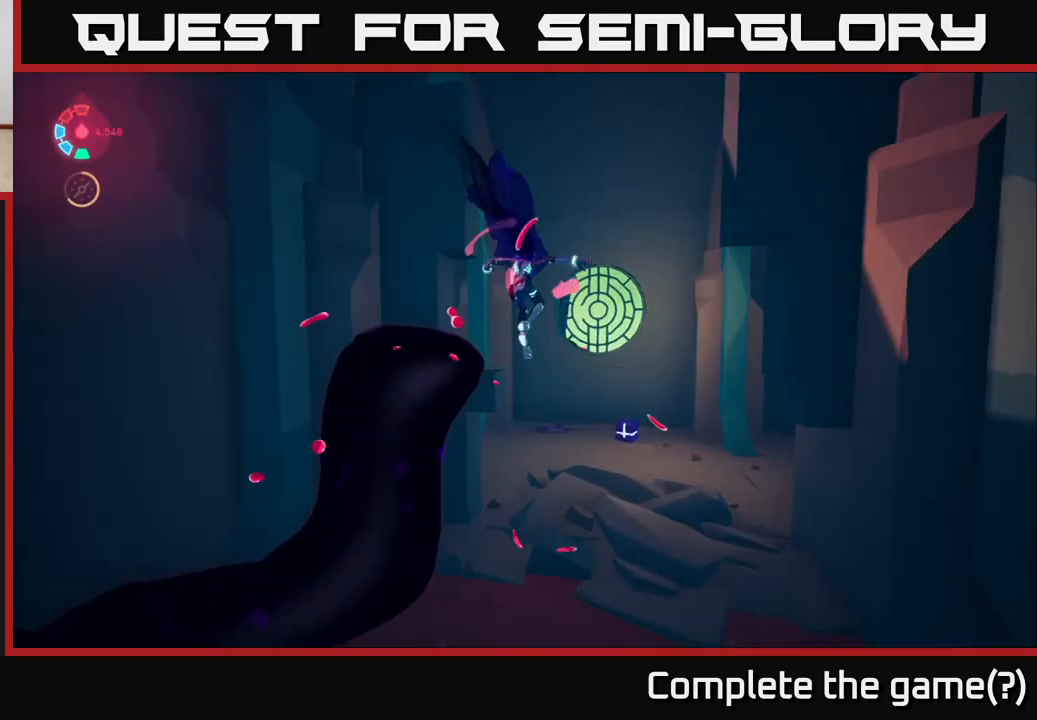
{"buttons": [], "left_stick": "up-right", "right_stick": "down-left", "events": [[317, "right_stick", "down-left"], [367, "L2", "up"]]}
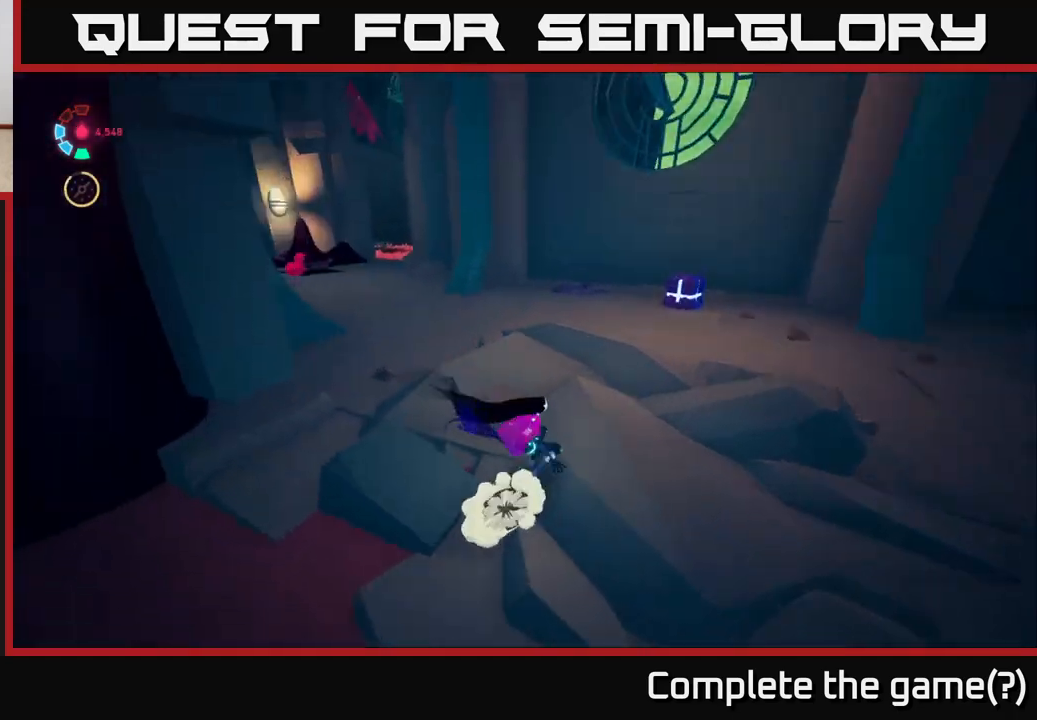
{"buttons": [], "left_stick": "center", "right_stick": "right", "events": [[100, "right_stick", "center"], [350, "right_stick", "right"], [433, "left_stick", "center"]]}
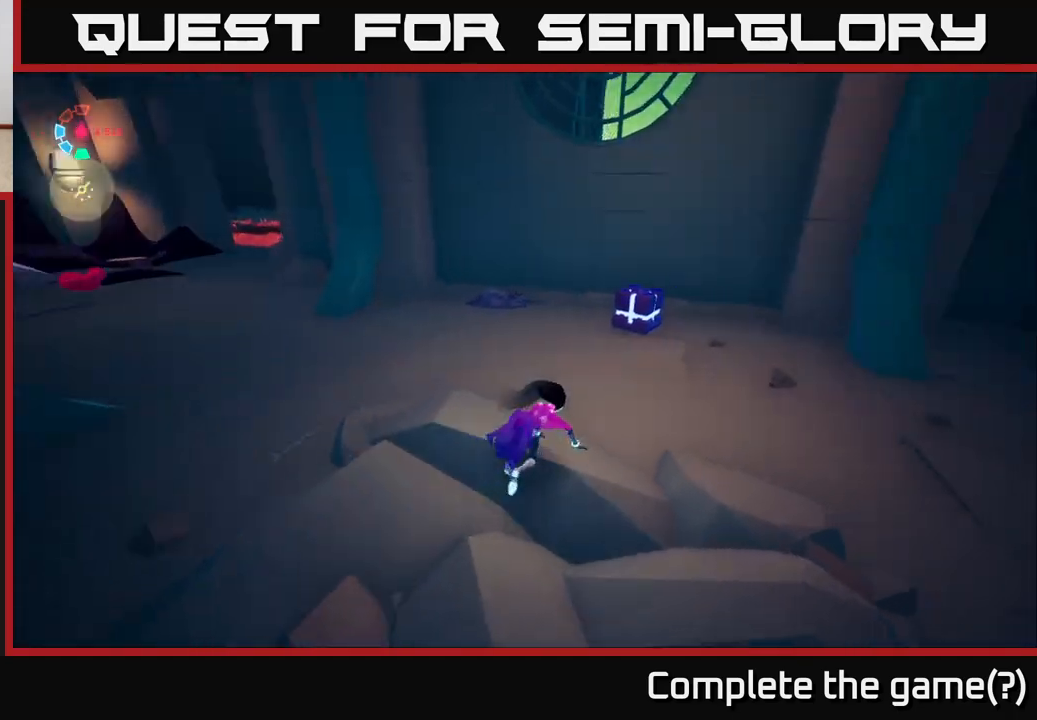
{"buttons": [], "left_stick": "center", "right_stick": "right", "events": []}
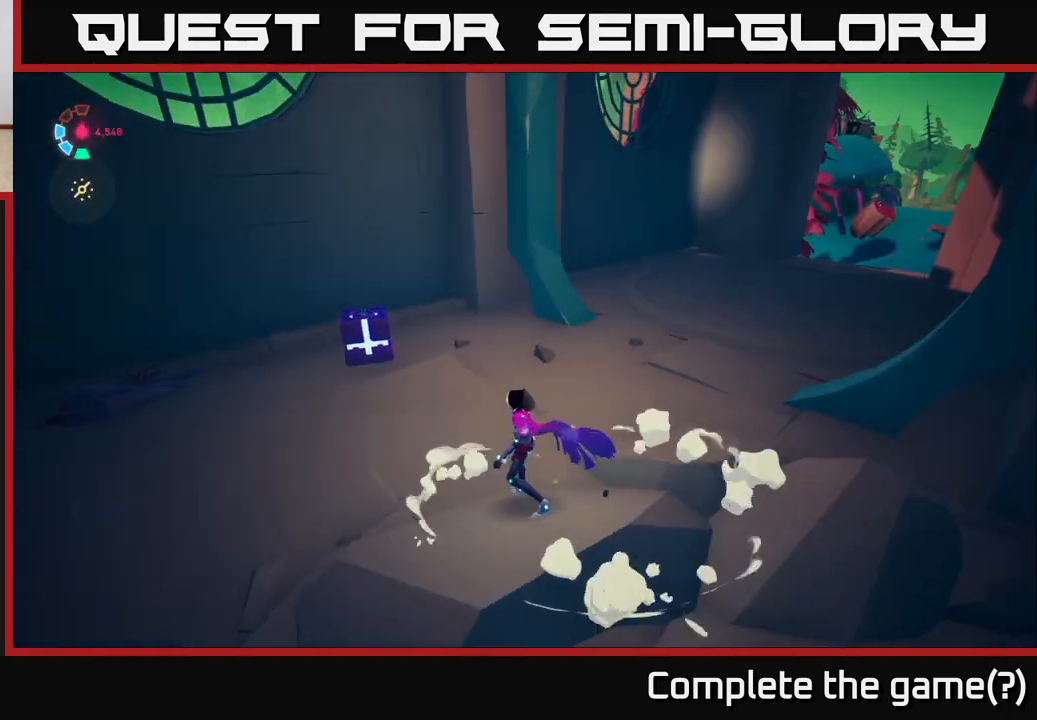
{"buttons": [], "left_stick": "up-left", "right_stick": "left", "events": [[33, "right_stick", "center"], [300, "right_stick", "left"], [450, "left_stick", "up-left"]]}
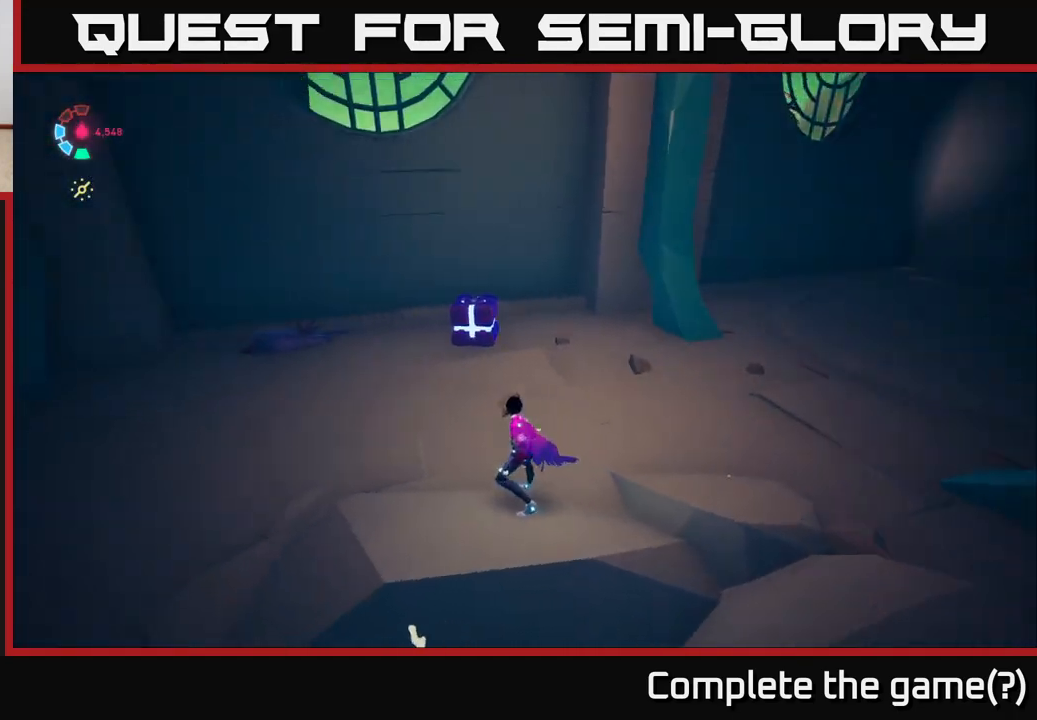
{"buttons": ["L2"], "left_stick": "up-left", "right_stick": "left", "events": [[200, "L2", "down"]]}
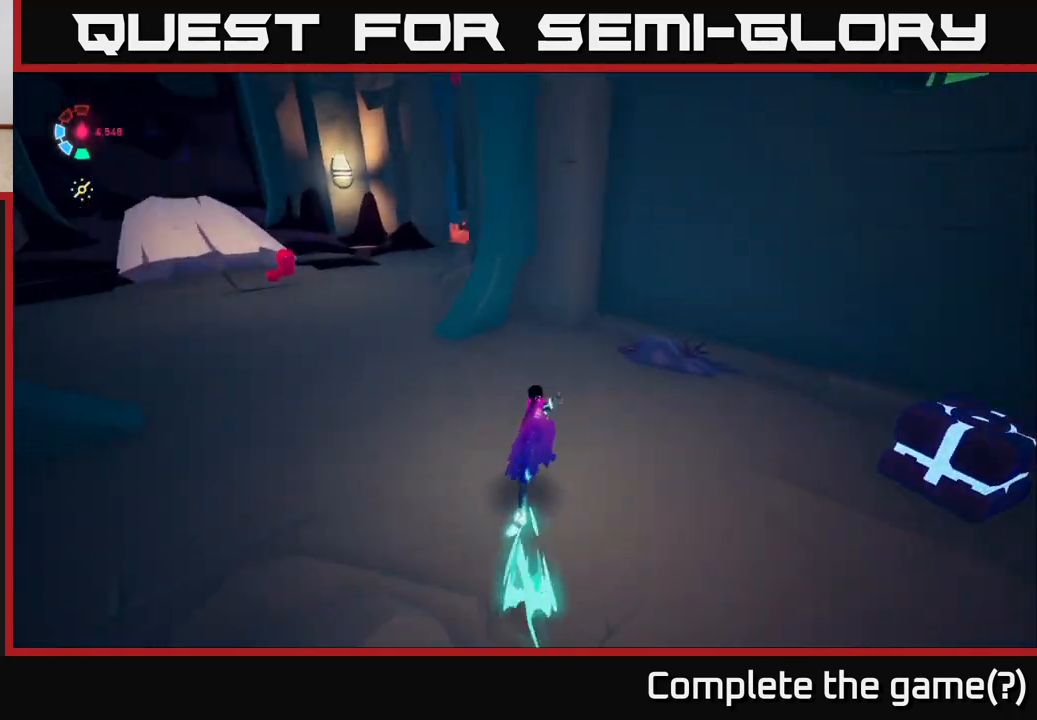
{"buttons": ["L2"], "left_stick": "up-left", "right_stick": "center", "events": [[83, "left_stick", "up"], [283, "left_stick", "up-left"], [350, "right_stick", "center"]]}
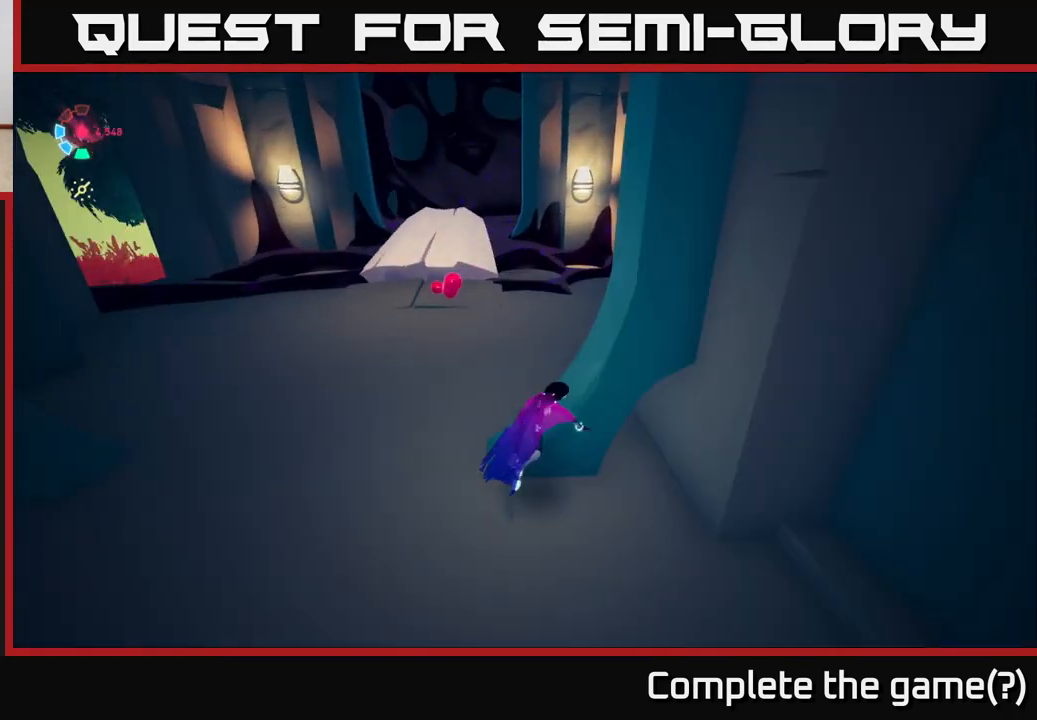
{"buttons": ["L2"], "left_stick": "up-left", "right_stick": "center", "events": []}
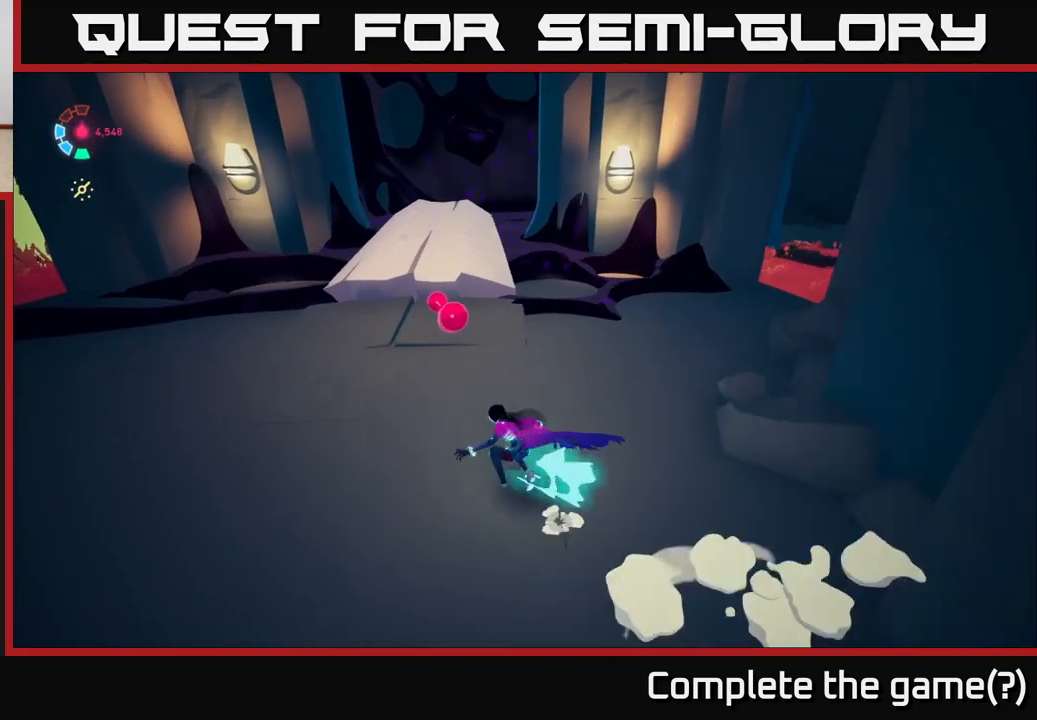
{"buttons": ["L2"], "left_stick": "up-left", "right_stick": "center", "events": [[167, "right_stick", "right"], [183, "left_stick", "up"], [267, "right_stick", "center"], [383, "A", "down"], [467, "A", "up"], [483, "left_stick", "up-left"]]}
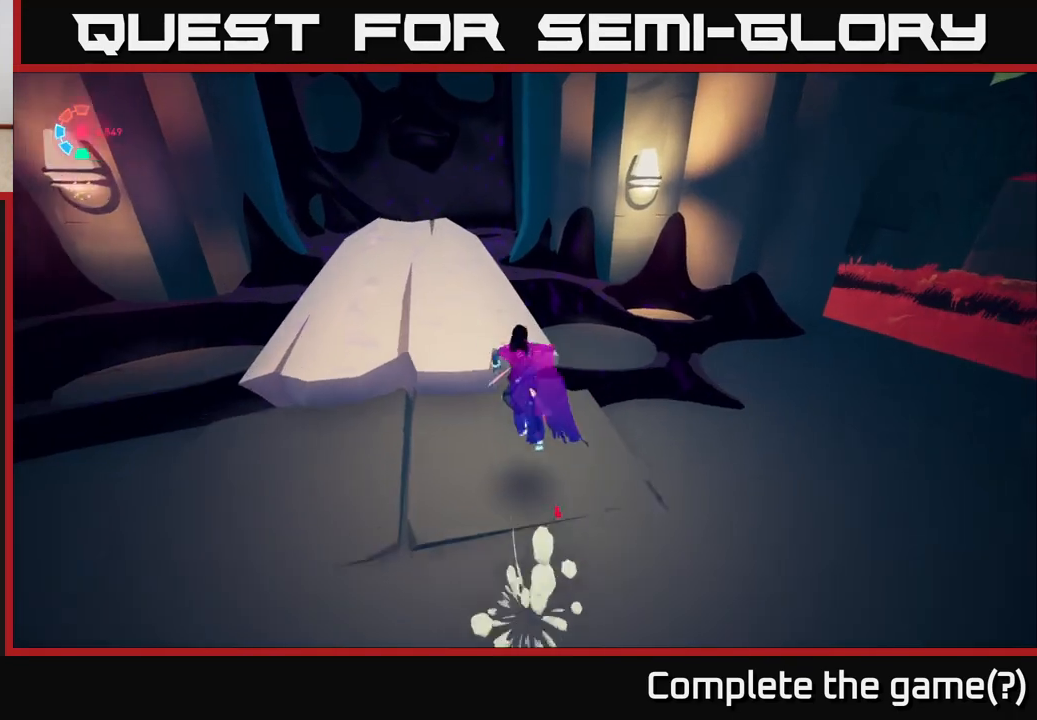
{"buttons": [], "left_stick": "up-left", "right_stick": "center", "events": [[67, "L2", "up"], [133, "left_stick", "center"], [217, "left_stick", "up-left"]]}
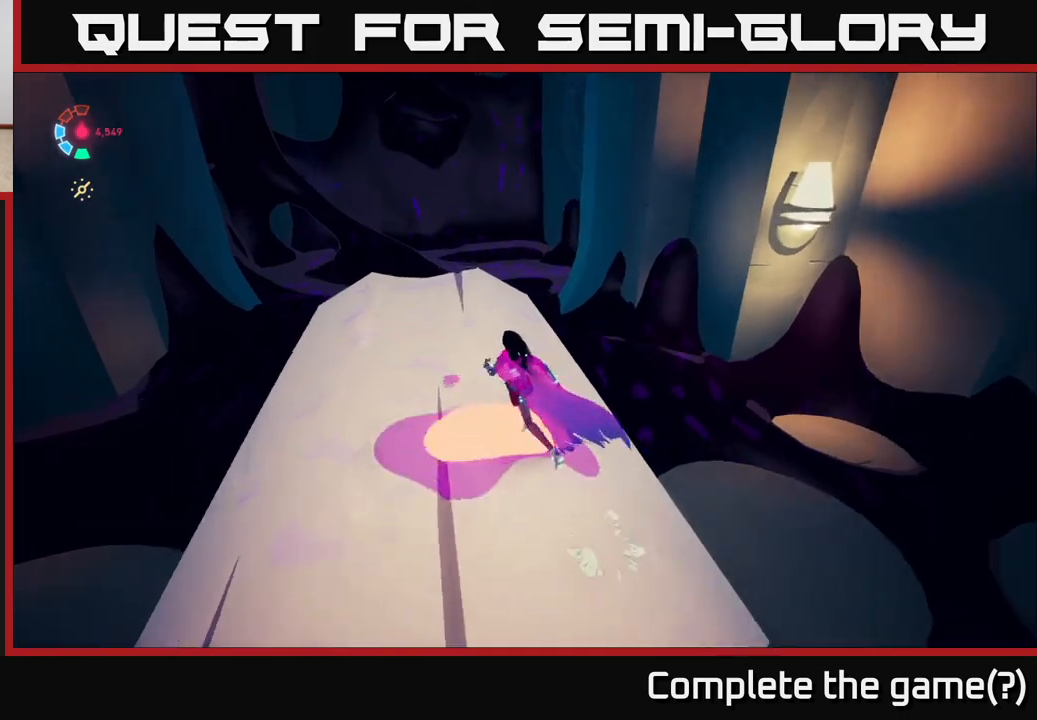
{"buttons": [], "left_stick": "center", "right_stick": "right", "events": [[117, "left_stick", "center"], [333, "right_stick", "right"]]}
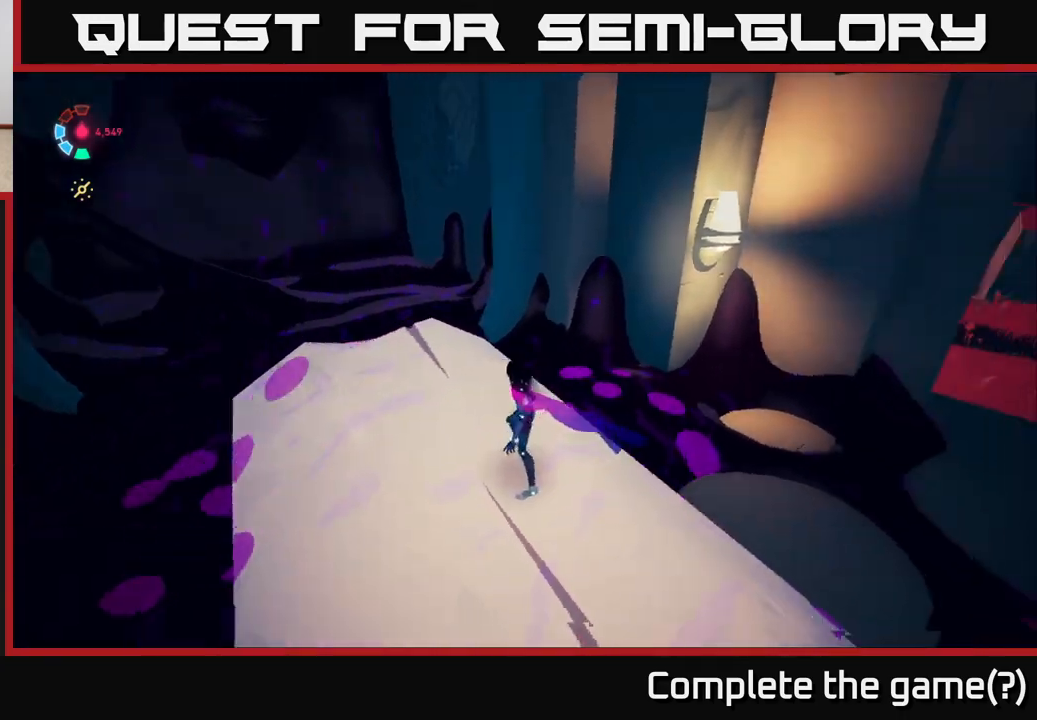
{"buttons": ["L2"], "left_stick": "up-right", "right_stick": "center", "events": [[67, "left_stick", "right"], [300, "L2", "down"], [383, "left_stick", "up-right"], [383, "right_stick", "center"]]}
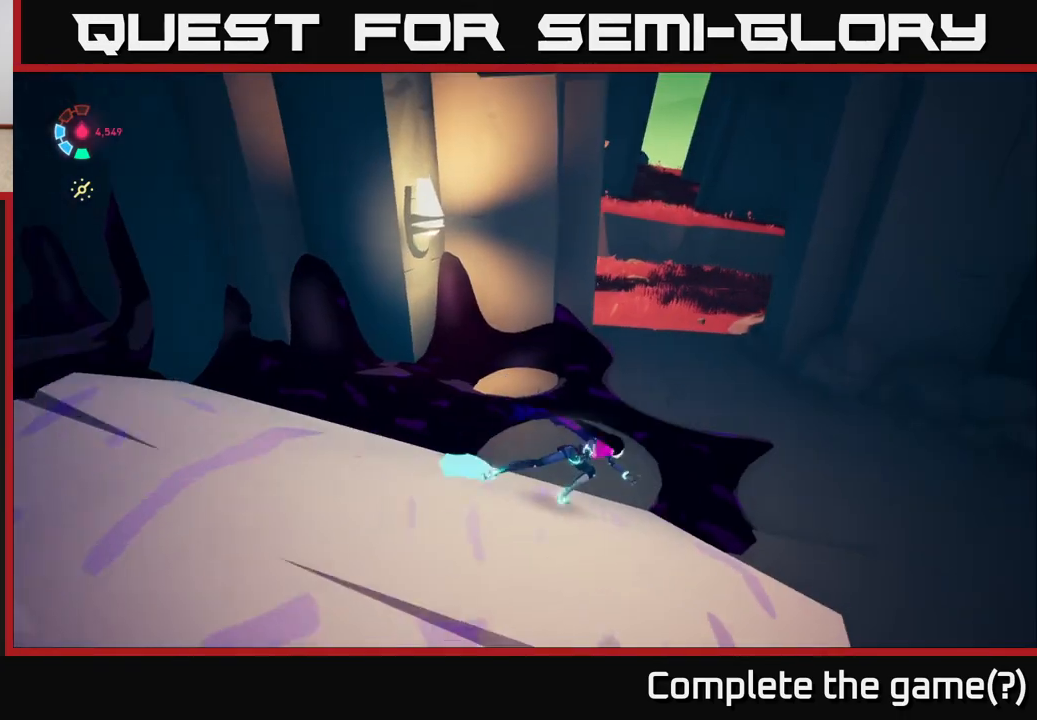
{"buttons": ["L2"], "left_stick": "up", "right_stick": "center", "events": [[33, "A", "down"], [167, "A", "up"], [433, "left_stick", "up"]]}
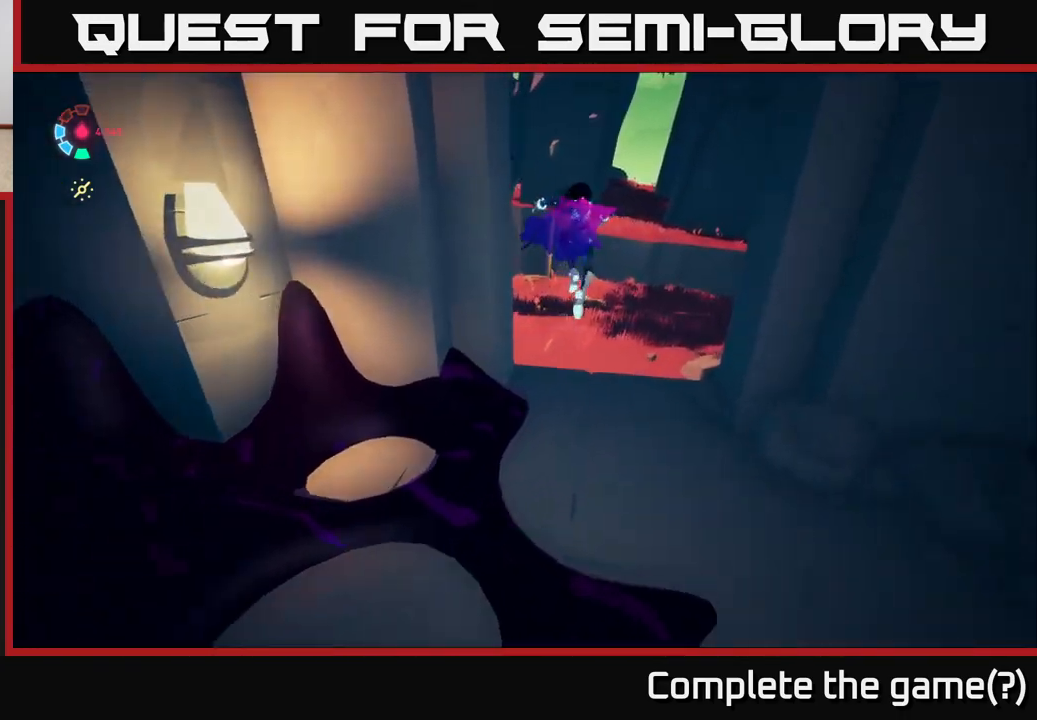
{"buttons": ["L2"], "left_stick": "up", "right_stick": "center", "events": []}
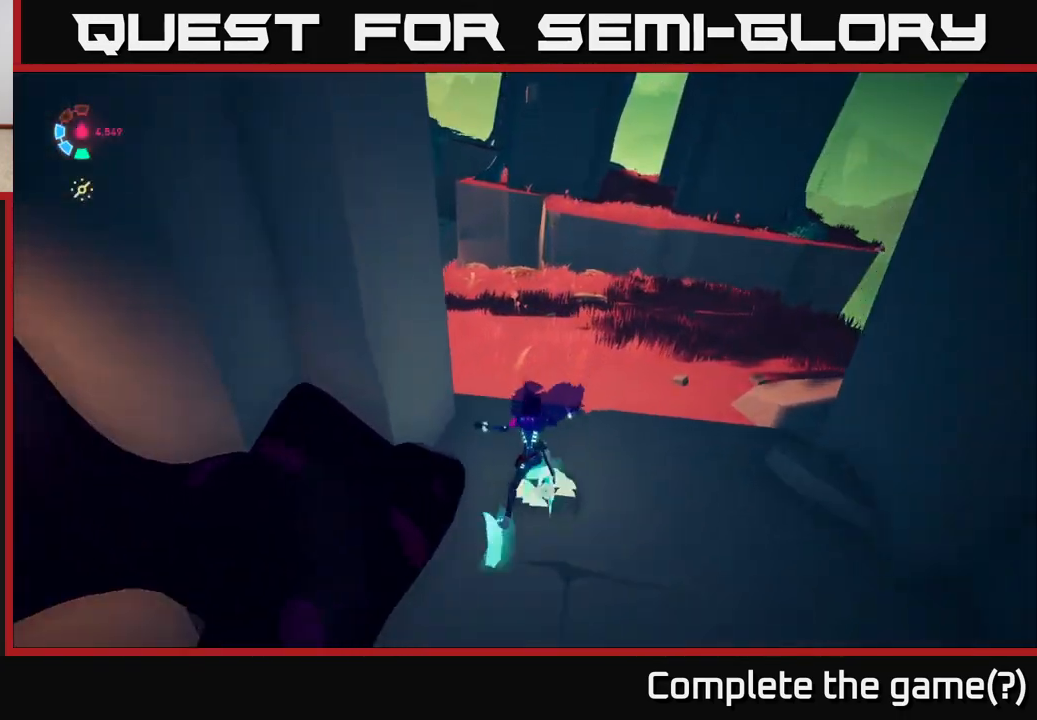
{"buttons": ["L2"], "left_stick": "up-right", "right_stick": "left", "events": [[17, "right_stick", "left"], [133, "left_stick", "up-right"]]}